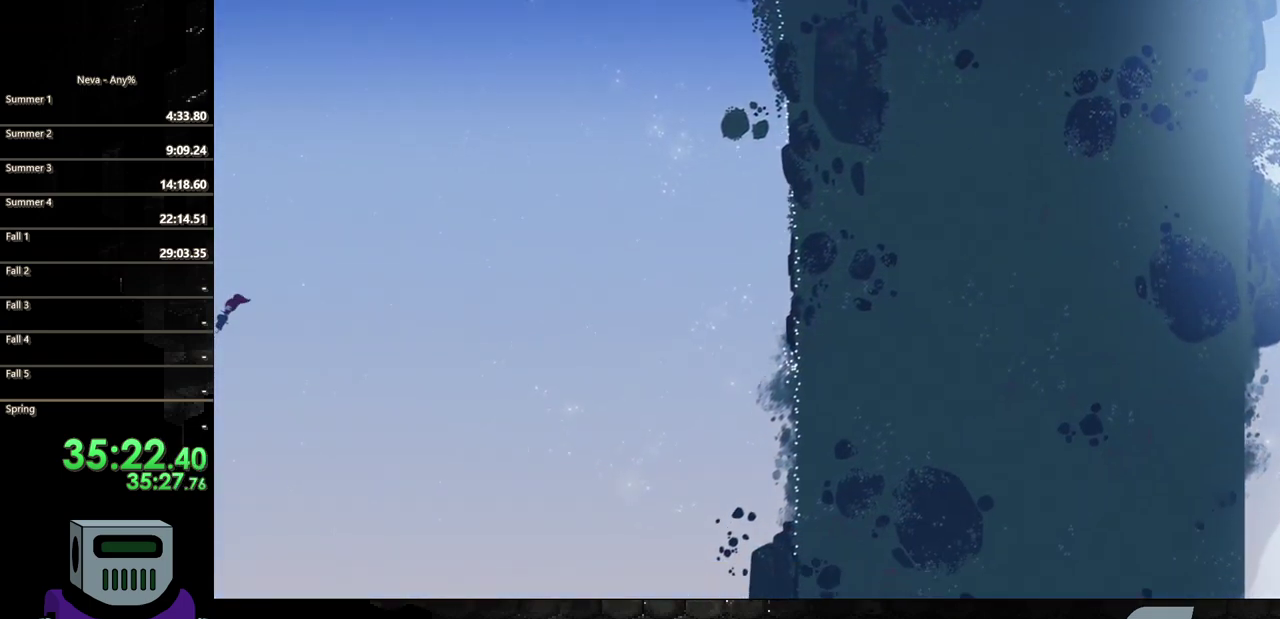
Gameplay with a controller (PlayStation layout); each line is a JSON object with the inputs held at the frame after it. "events" lists button and stick changes between this image and that frame as [ms after this image, input, new state], when the widget could be followed in between. Not read: L3 R3 left_stick right_stick.
{"buttons": ["DPAD_LEFT"], "events": []}
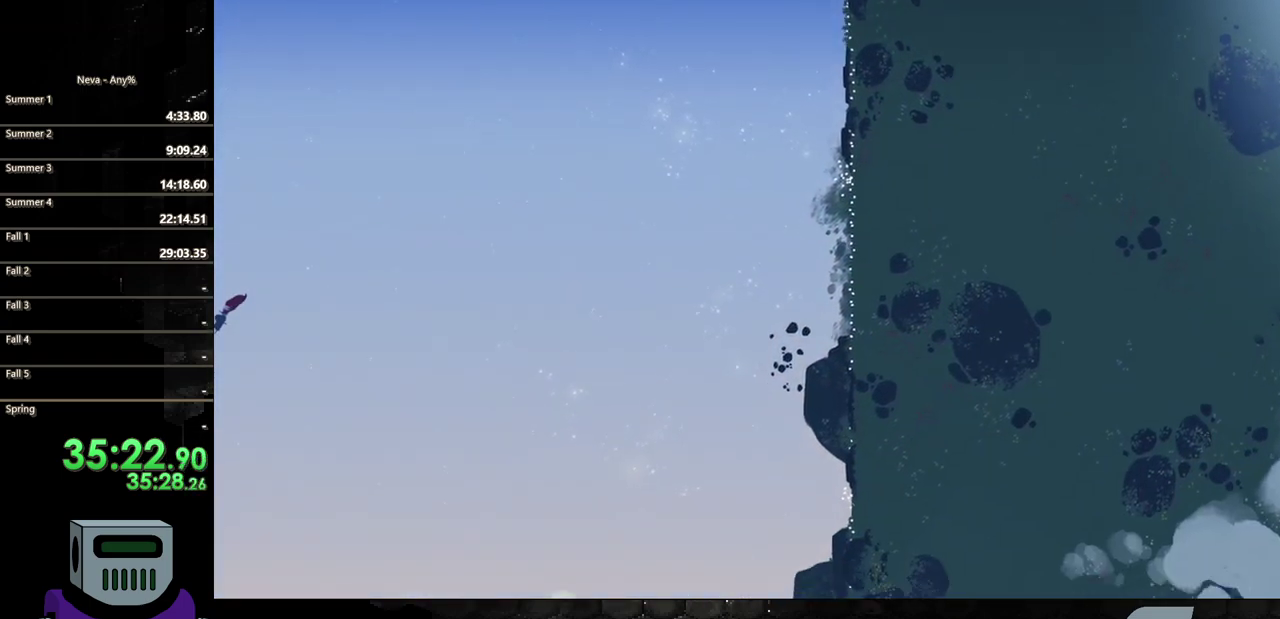
{"buttons": ["DPAD_LEFT"], "events": []}
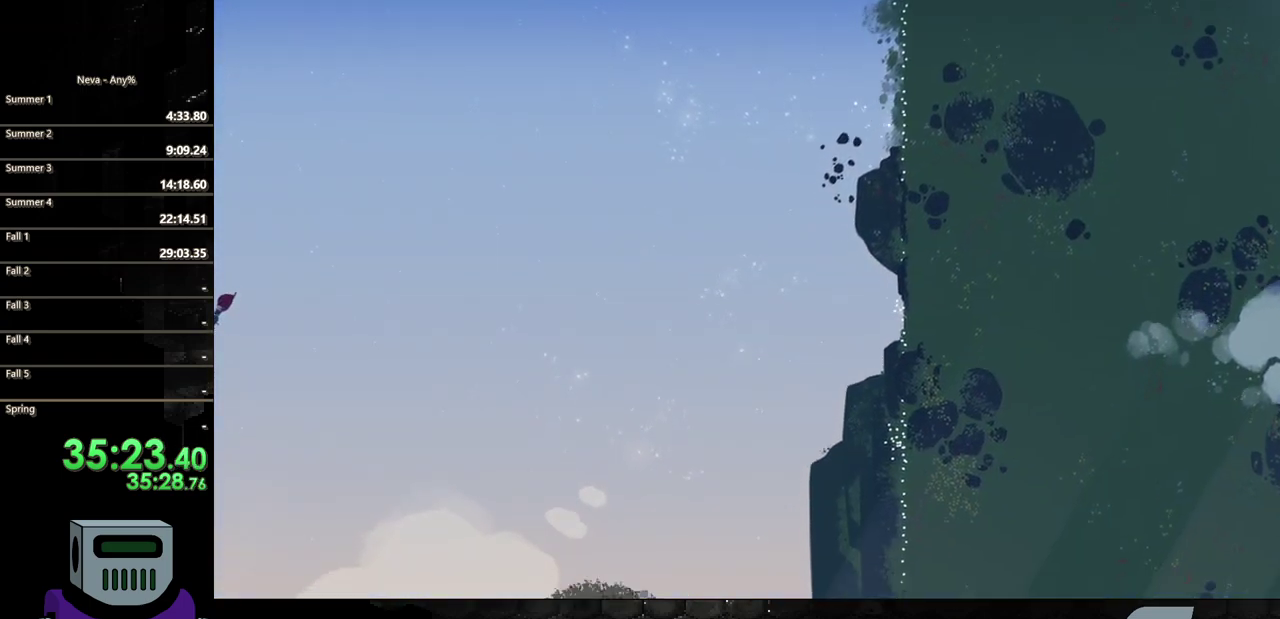
{"buttons": ["DPAD_LEFT"], "events": []}
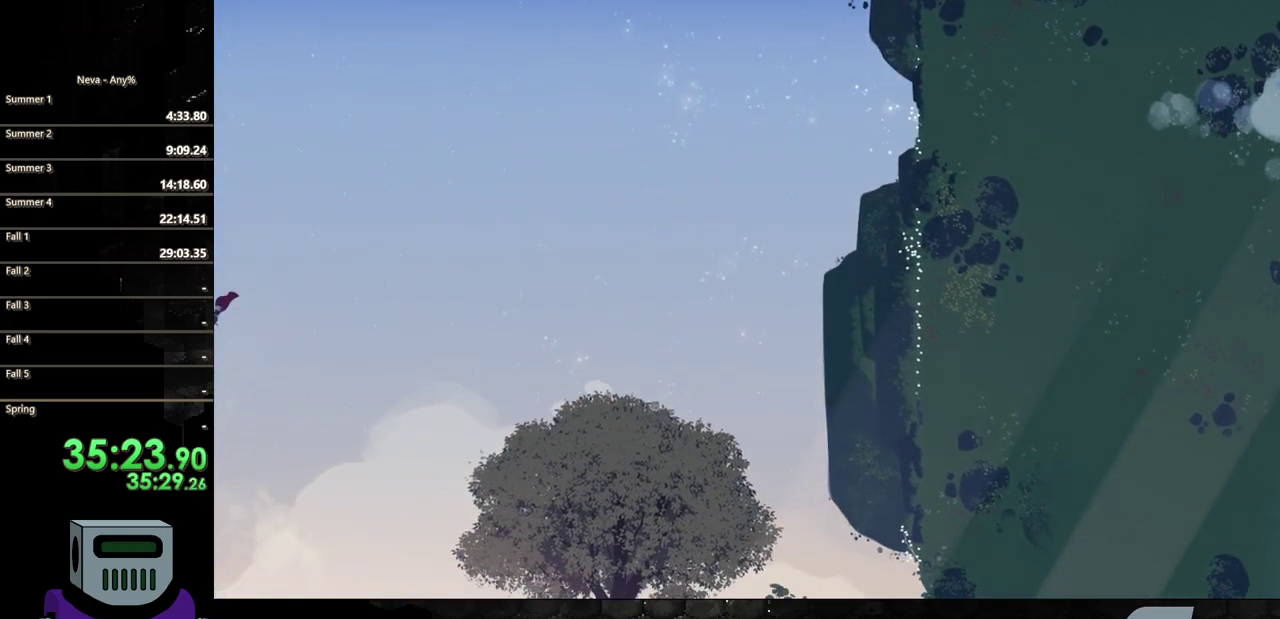
{"buttons": ["DPAD_LEFT"], "events": []}
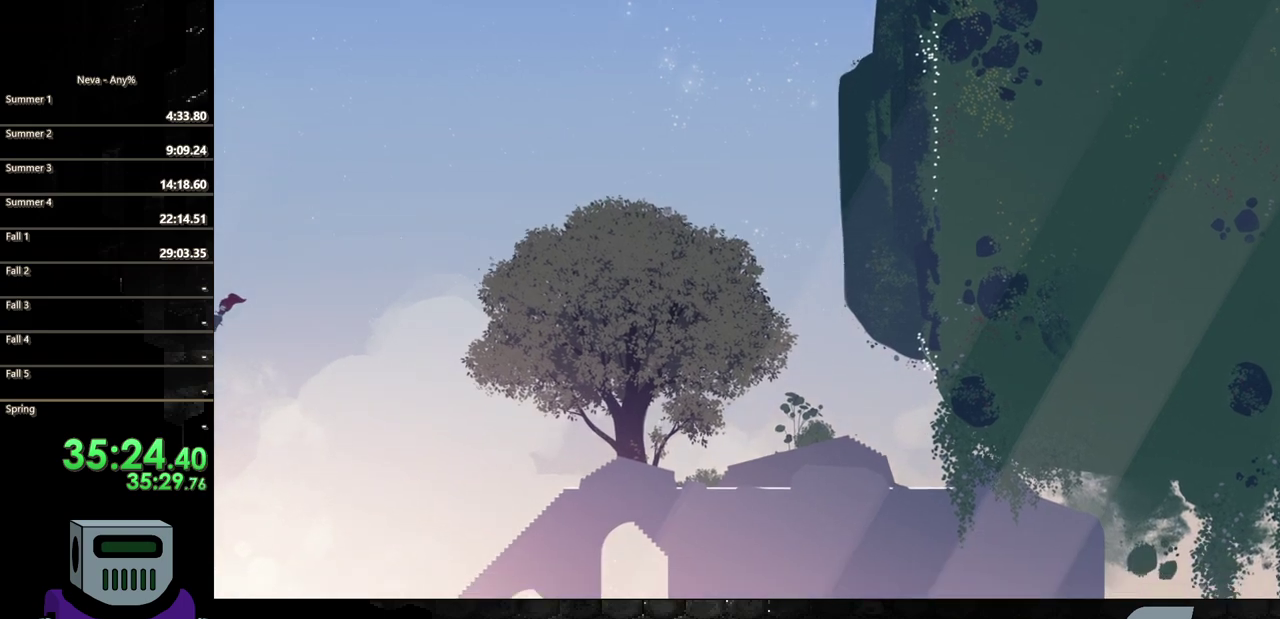
{"buttons": ["DPAD_LEFT"], "events": []}
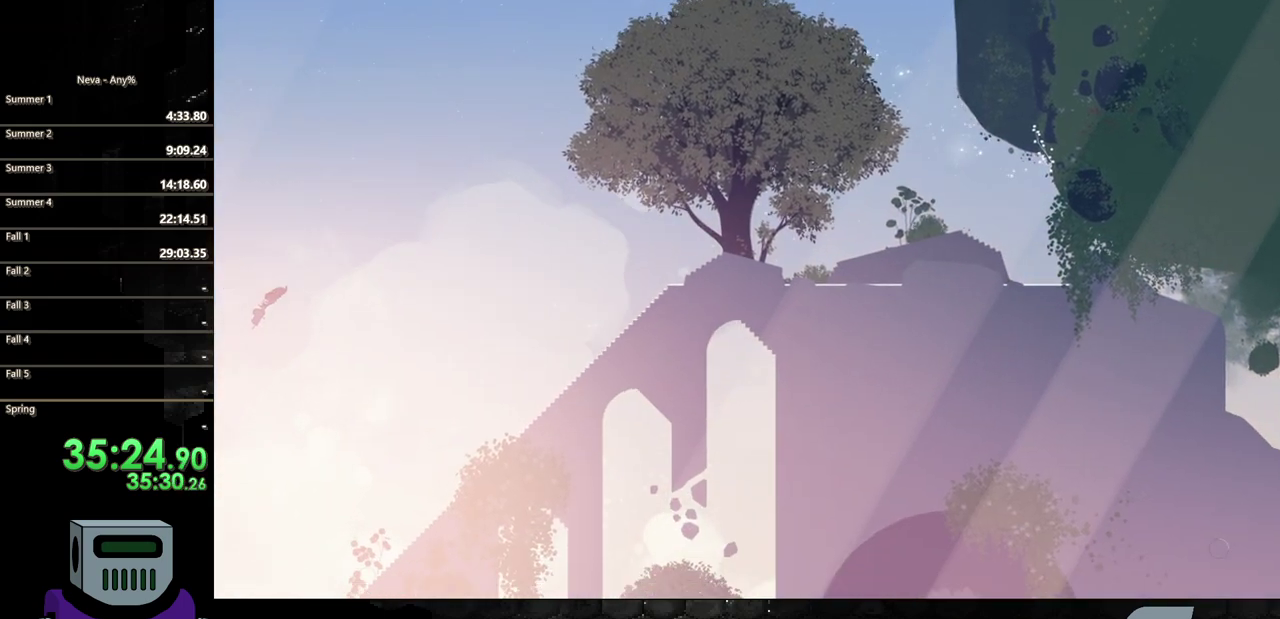
{"buttons": ["DPAD_LEFT"], "events": []}
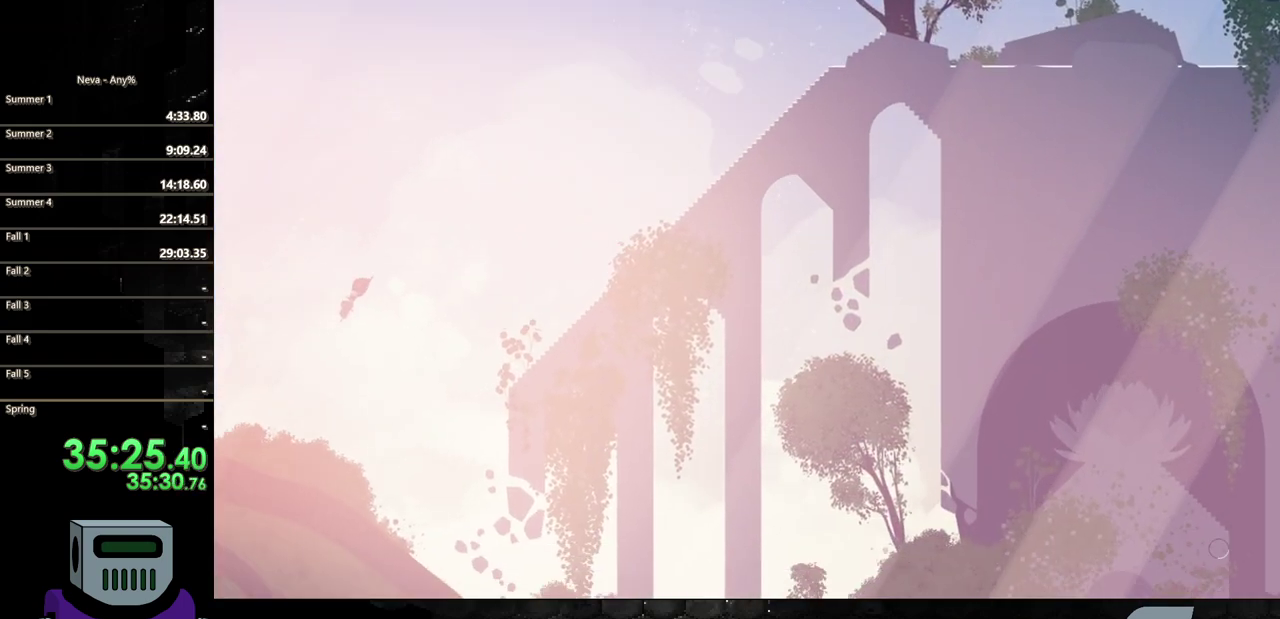
{"buttons": ["DPAD_LEFT"], "events": []}
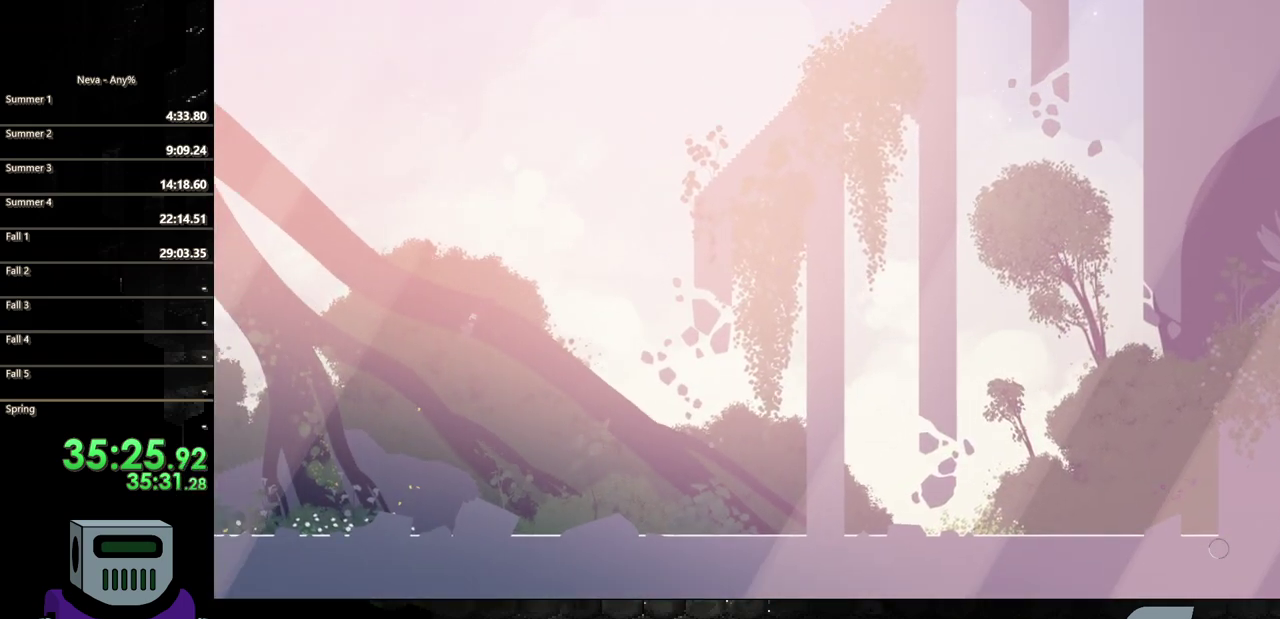
{"buttons": ["CIRCLE", "DPAD_LEFT"], "events": [[467, "CIRCLE", "down"]]}
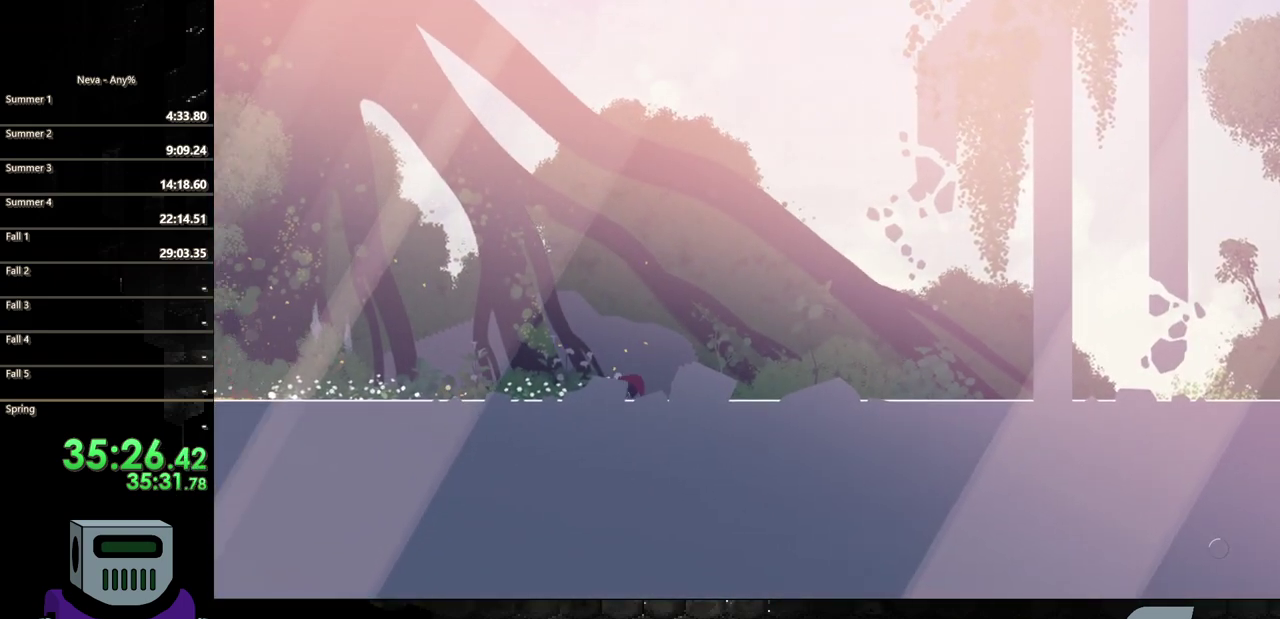
{"buttons": ["CIRCLE", "DPAD_LEFT"], "events": [[67, "CIRCLE", "up"], [167, "CIRCLE", "down"], [267, "CIRCLE", "up"], [333, "CIRCLE", "down"], [433, "CIRCLE", "up"], [500, "CIRCLE", "down"]]}
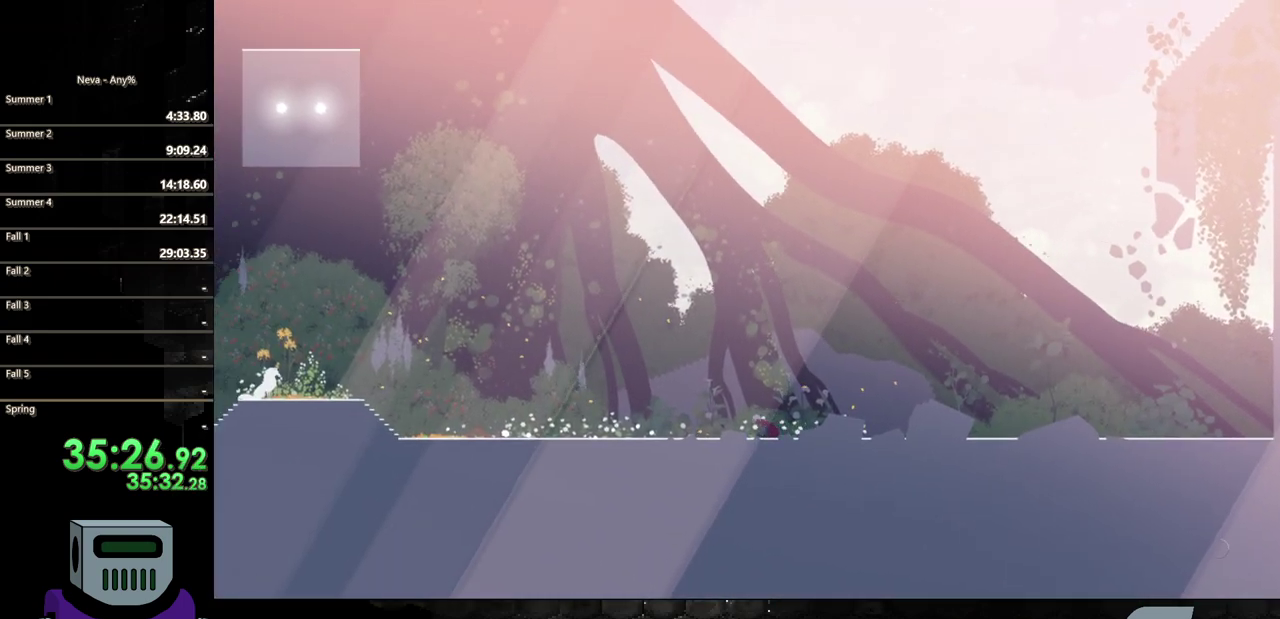
{"buttons": ["DPAD_LEFT"], "events": [[100, "CIRCLE", "up"], [200, "CIRCLE", "down"], [300, "CIRCLE", "up"], [367, "CIRCLE", "down"], [467, "CIRCLE", "up"]]}
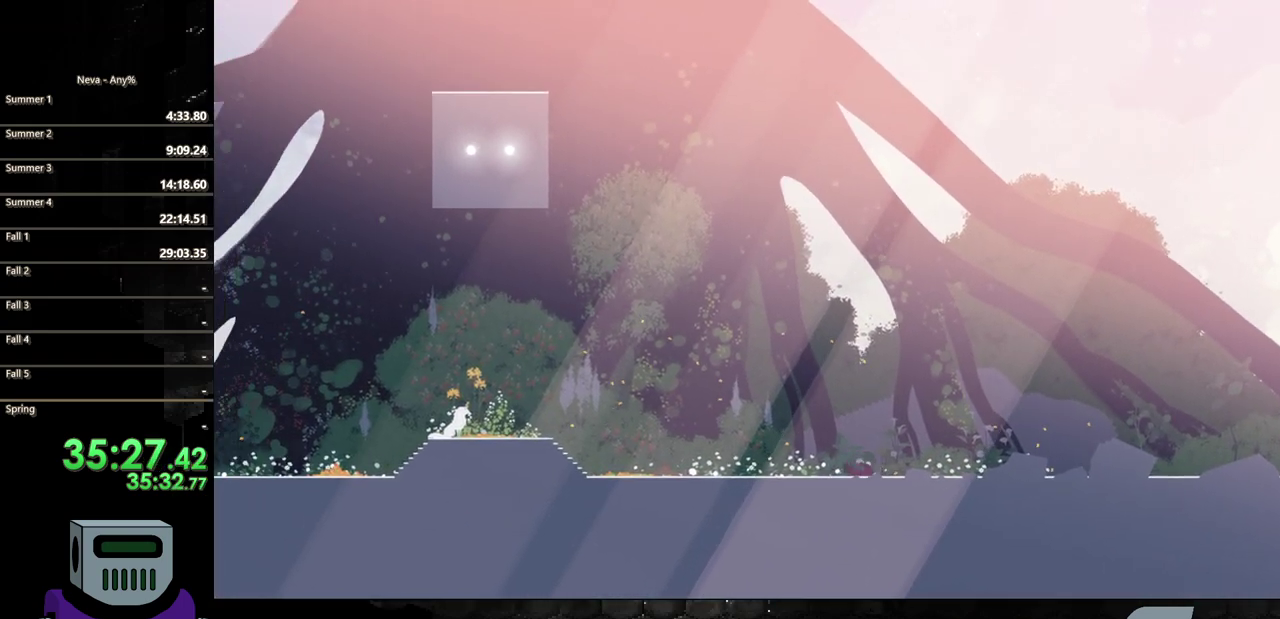
{"buttons": ["DPAD_LEFT"], "events": [[33, "CIRCLE", "down"], [133, "CIRCLE", "up"], [200, "CIRCLE", "down"], [300, "CIRCLE", "up"], [400, "CIRCLE", "down"], [500, "CIRCLE", "up"]]}
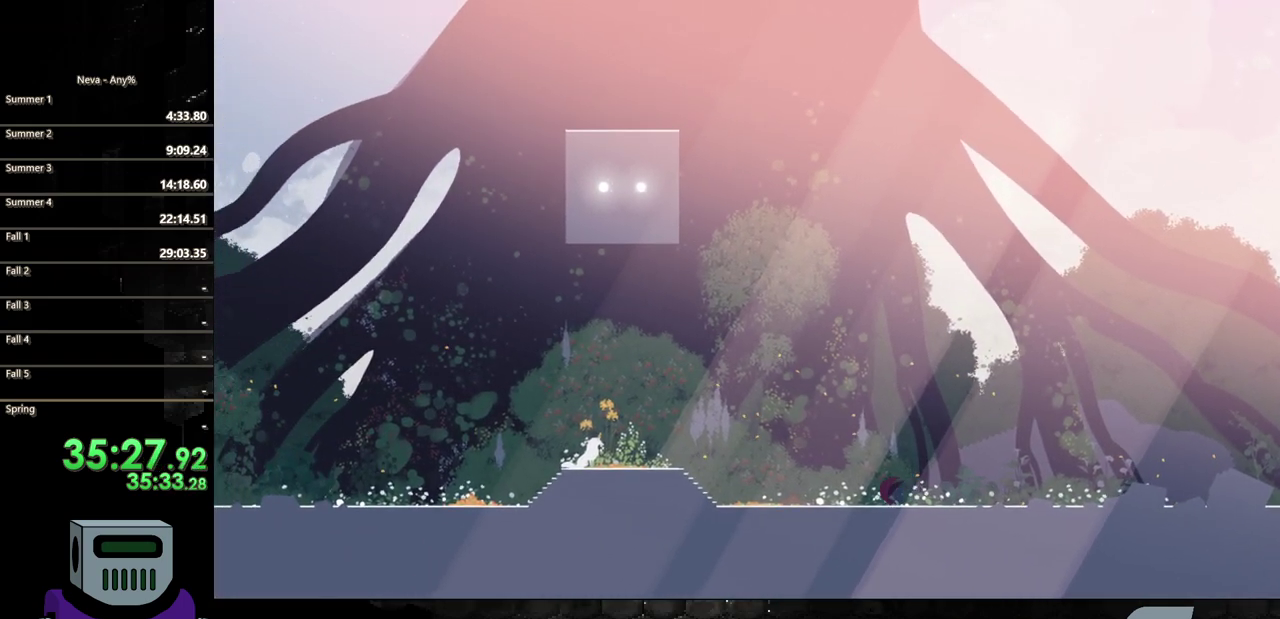
{"buttons": ["CIRCLE", "DPAD_LEFT"], "events": [[67, "CIRCLE", "down"], [167, "CIRCLE", "up"], [233, "CIRCLE", "down"], [333, "CIRCLE", "up"], [400, "CIRCLE", "down"]]}
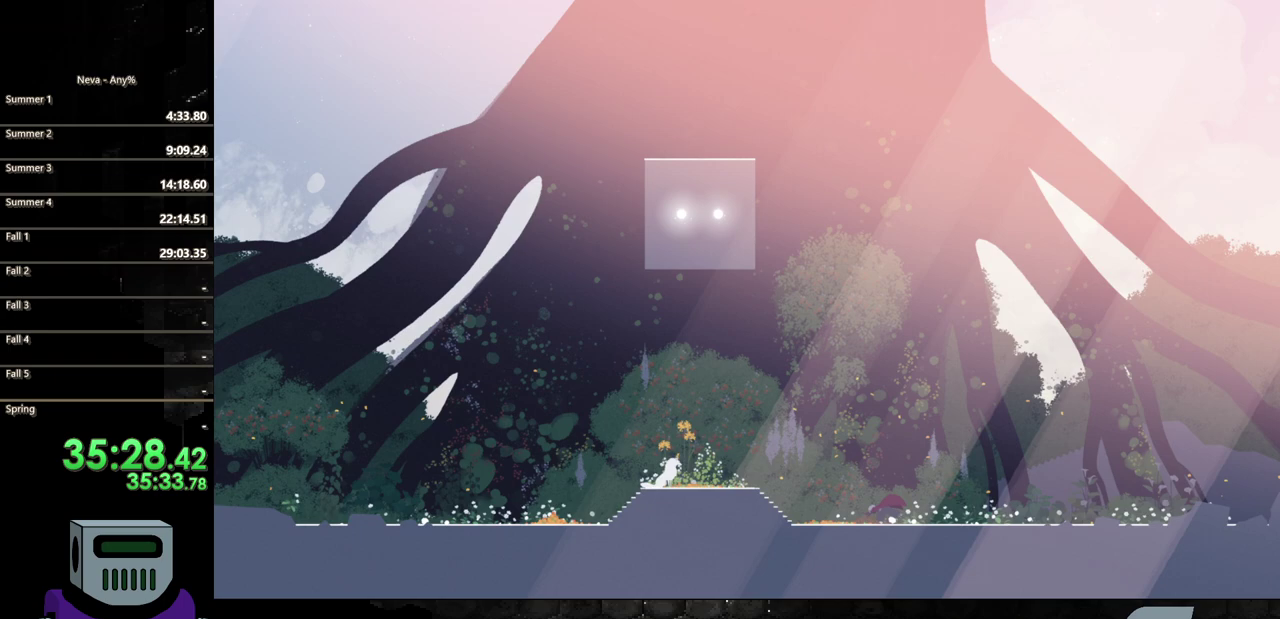
{"buttons": ["CIRCLE", "DPAD_LEFT"], "events": [[33, "CIRCLE", "up"], [100, "CIRCLE", "down"], [233, "CIRCLE", "up"], [317, "CIRCLE", "down"], [417, "CIRCLE", "up"], [500, "CIRCLE", "down"]]}
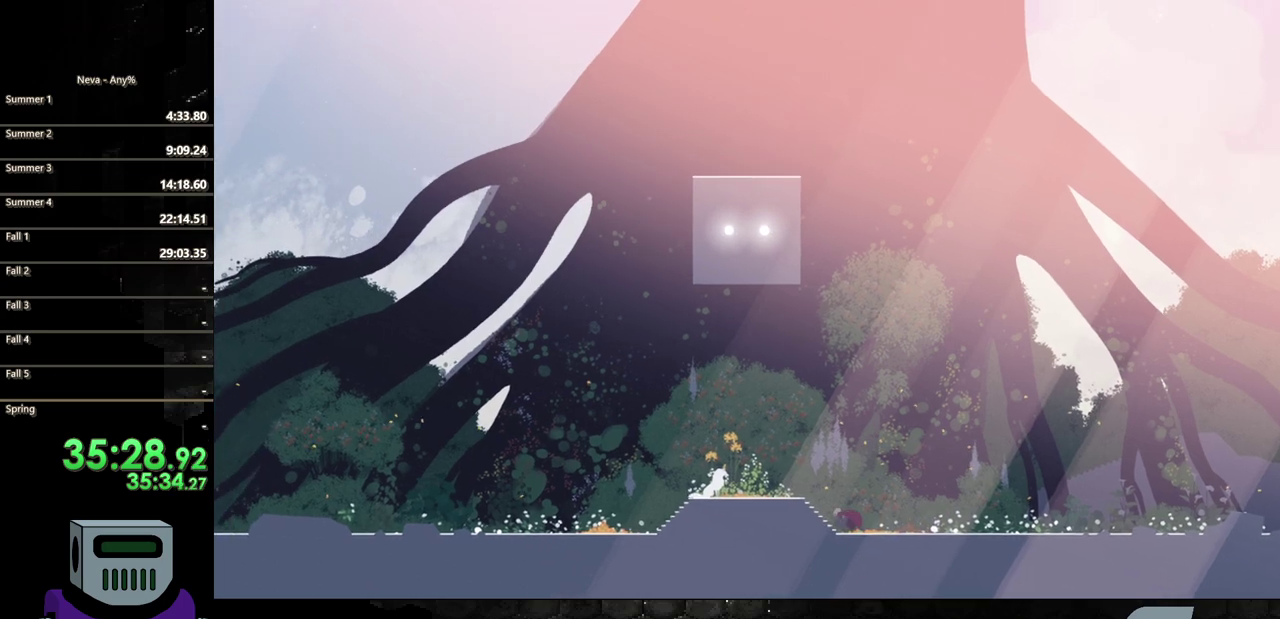
{"buttons": ["DPAD_LEFT"], "events": [[133, "CIRCLE", "up"]]}
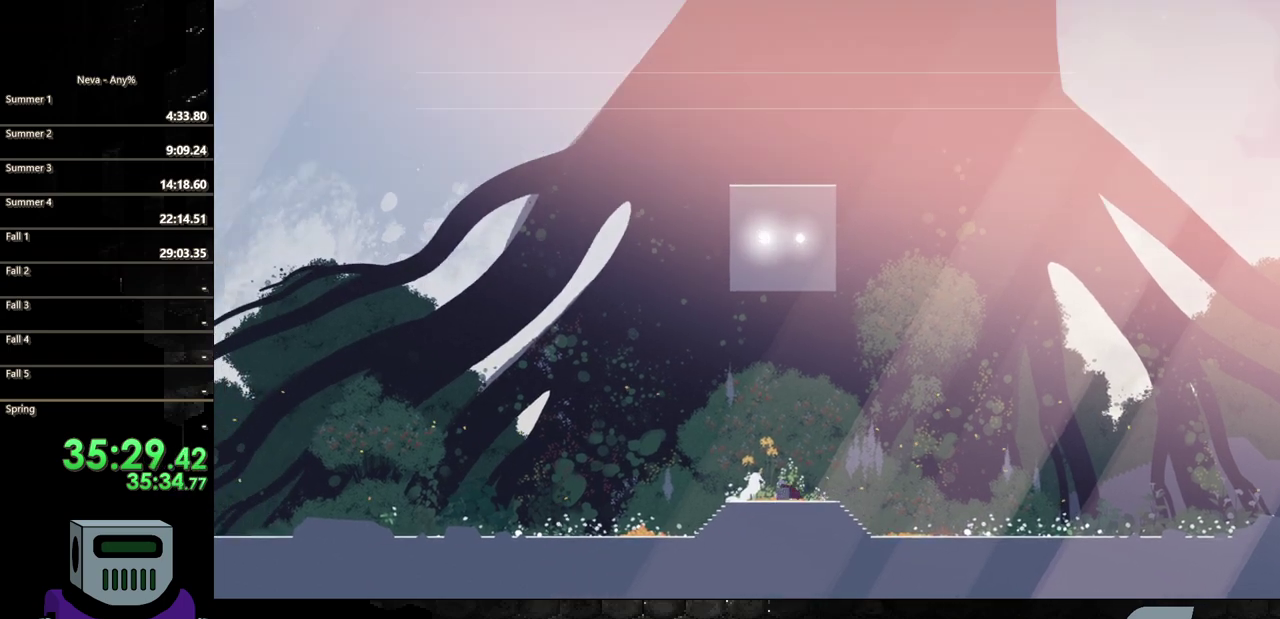
{"buttons": ["SQUARE", "DPAD_RIGHT"], "events": [[83, "DPAD_LEFT", "up"], [83, "SQUARE", "down"], [200, "SQUARE", "up"], [250, "SQUARE", "down"], [300, "DPAD_RIGHT", "down"], [350, "SQUARE", "up"], [433, "SQUARE", "down"]]}
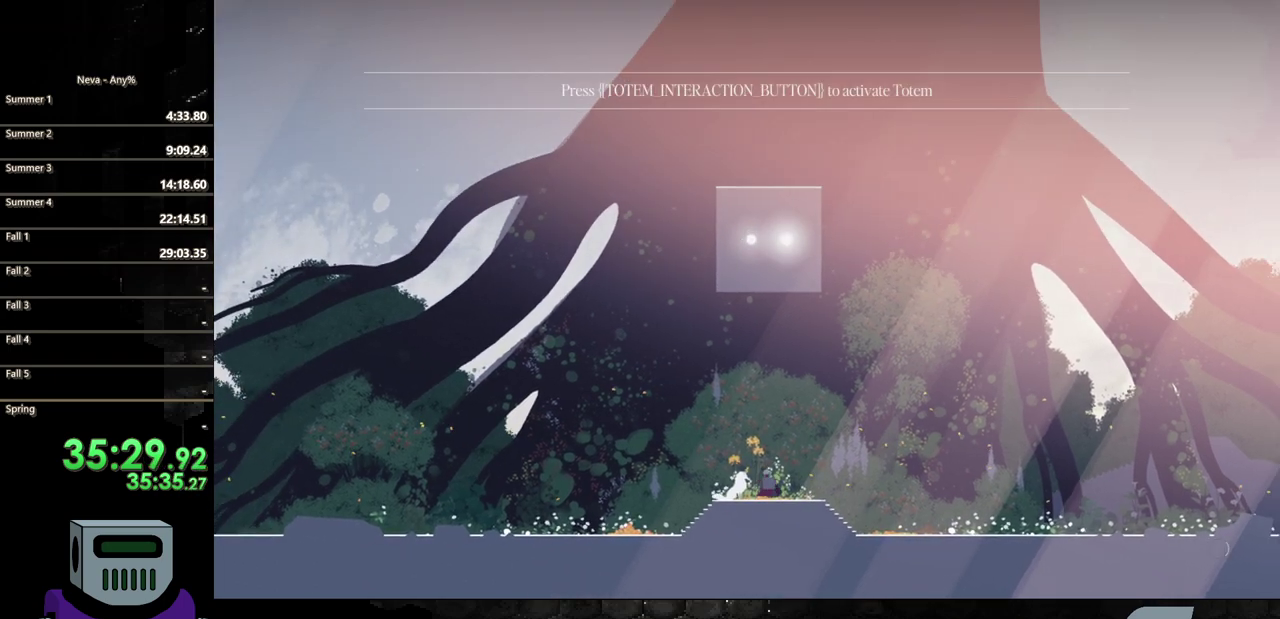
{"buttons": ["SQUARE"], "events": [[17, "DPAD_RIGHT", "up"], [50, "SQUARE", "up"], [100, "SQUARE", "down"], [217, "SQUARE", "up"], [283, "SQUARE", "down"], [400, "SQUARE", "up"], [483, "SQUARE", "down"]]}
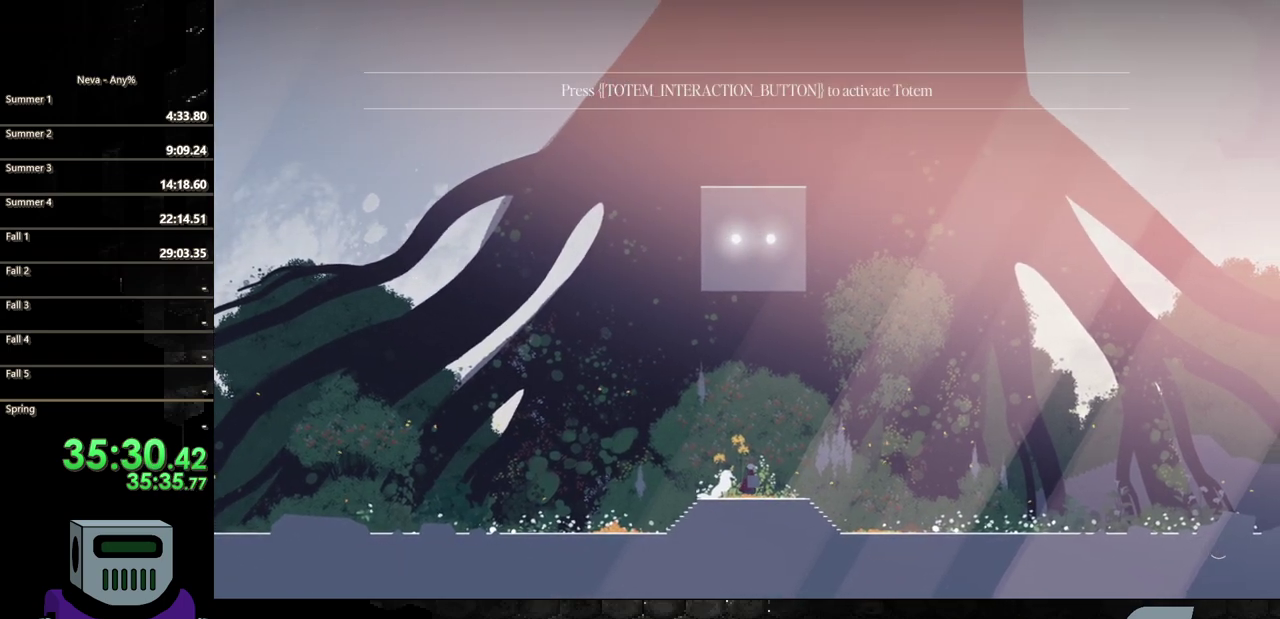
{"buttons": [], "events": [[50, "DPAD_RIGHT", "down"], [83, "SQUARE", "up"], [150, "SQUARE", "down"], [250, "DPAD_RIGHT", "up"], [250, "SQUARE", "up"], [317, "SQUARE", "down"], [450, "SQUARE", "up"]]}